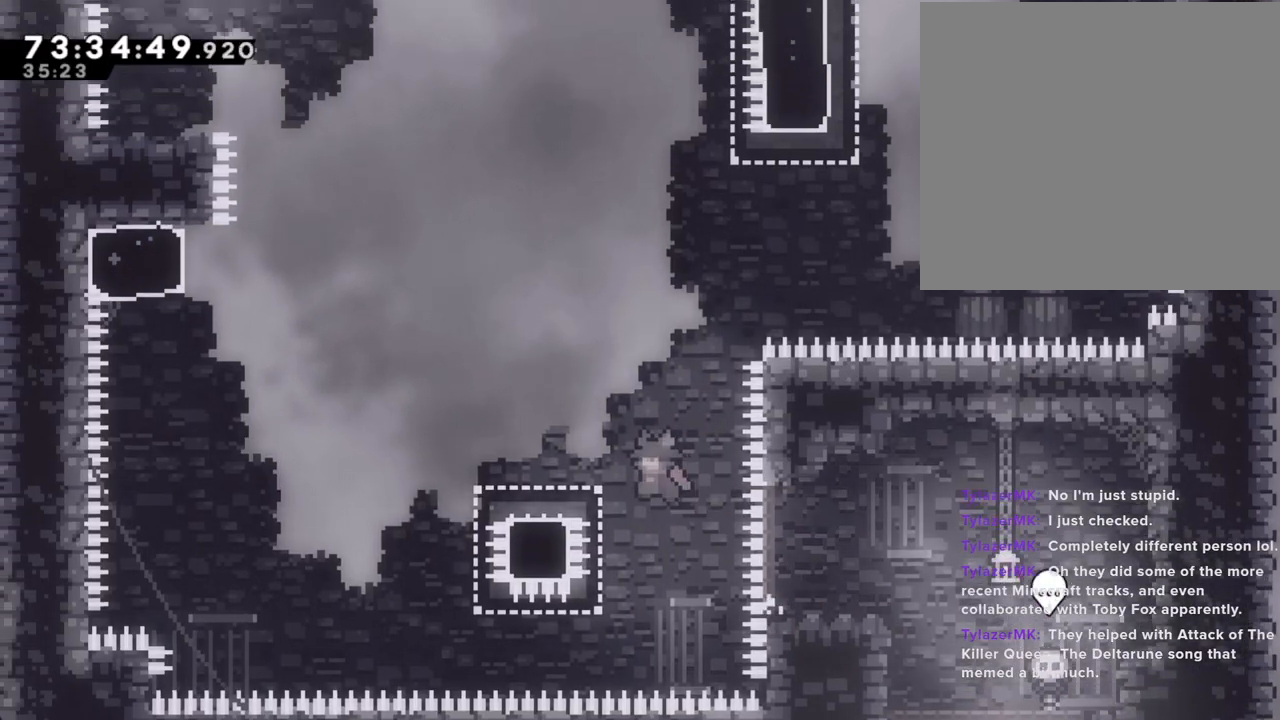
Gameplay with a controller (Nintendo layout); each line is a JSON object with the inputs held at the frame after it. "events" lists button and stick changes between this image and that frame as [ms after this image, input, new state], when the widget could be followed in between. Not read: L1 L3 R1 R3.
{"buttons": ["A"], "left_stick": "left", "right_stick": "center", "events": [[17, "A", "up"], [84, "X", "down"], [218, "X", "up"], [285, "A", "down"]]}
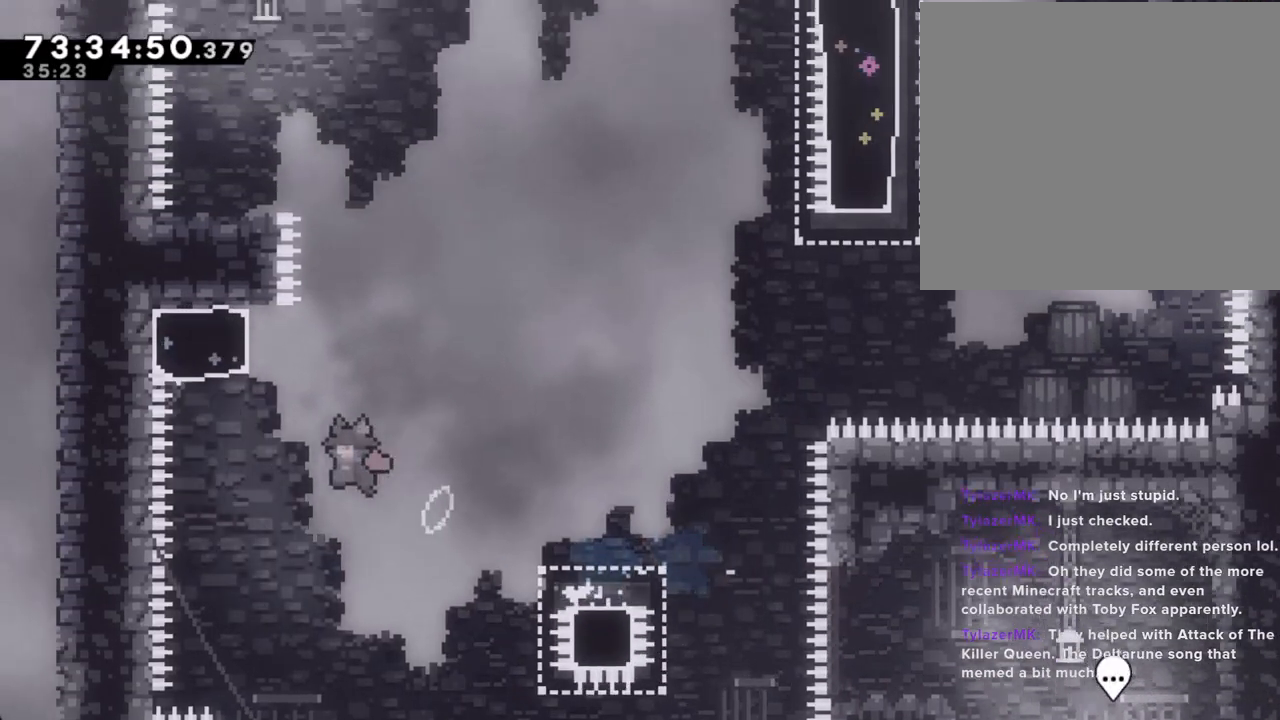
{"buttons": ["A"], "left_stick": "left", "right_stick": "center", "events": [[117, "A", "up"], [151, "left_stick", "up"], [168, "X", "down"], [352, "X", "up"], [419, "A", "down"], [452, "left_stick", "left"]]}
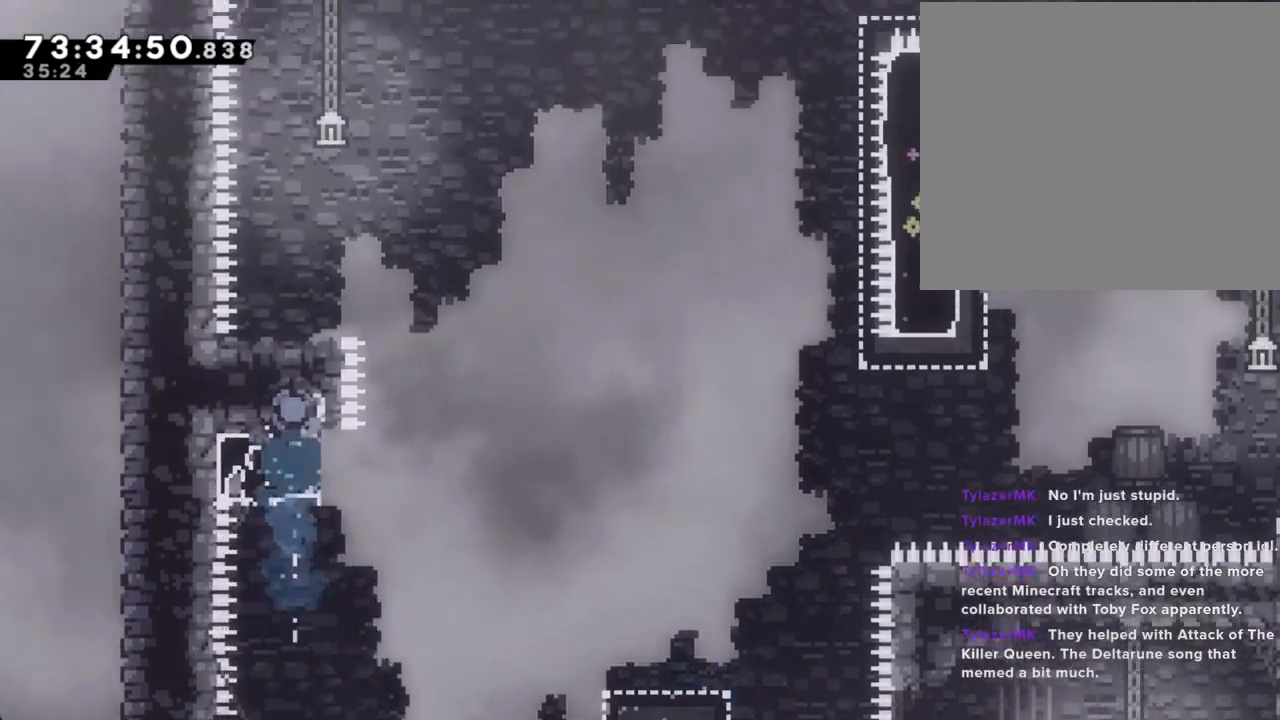
{"buttons": [], "left_stick": "center", "right_stick": "center", "events": [[218, "left_stick", "center"], [251, "A", "up"], [335, "A", "down"], [452, "A", "up"]]}
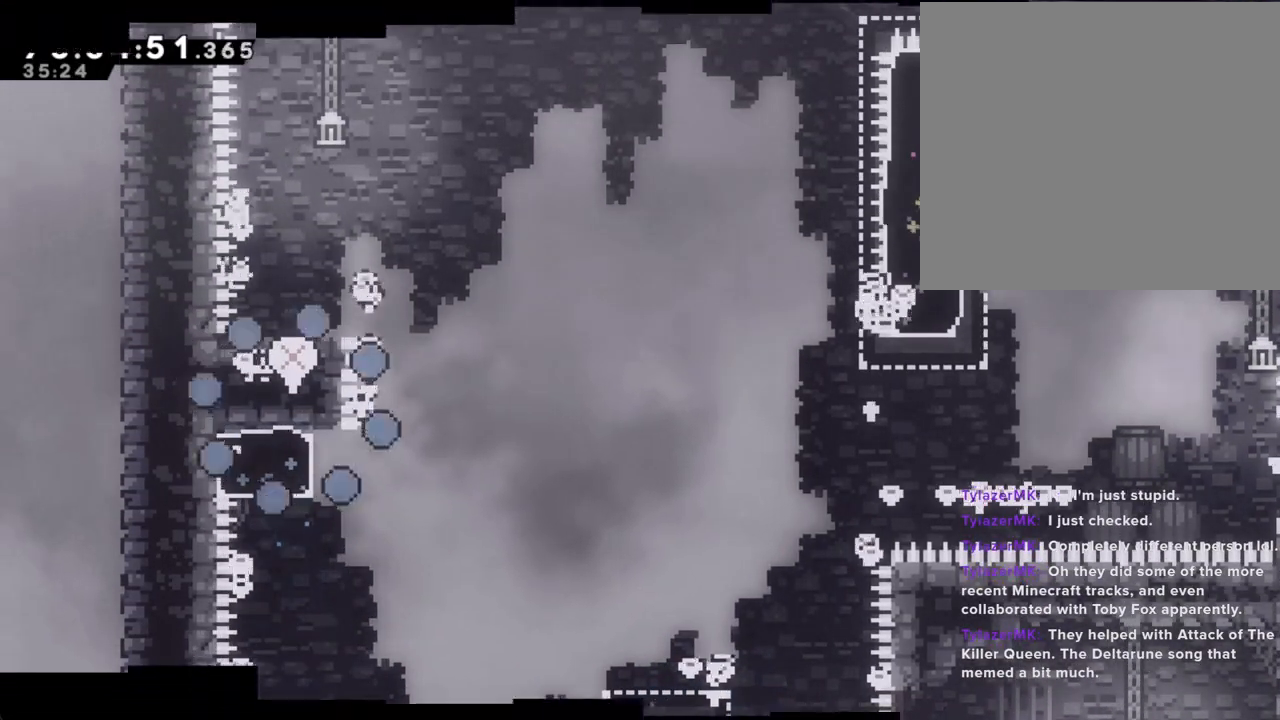
{"buttons": [], "left_stick": "center", "right_stick": "center", "events": []}
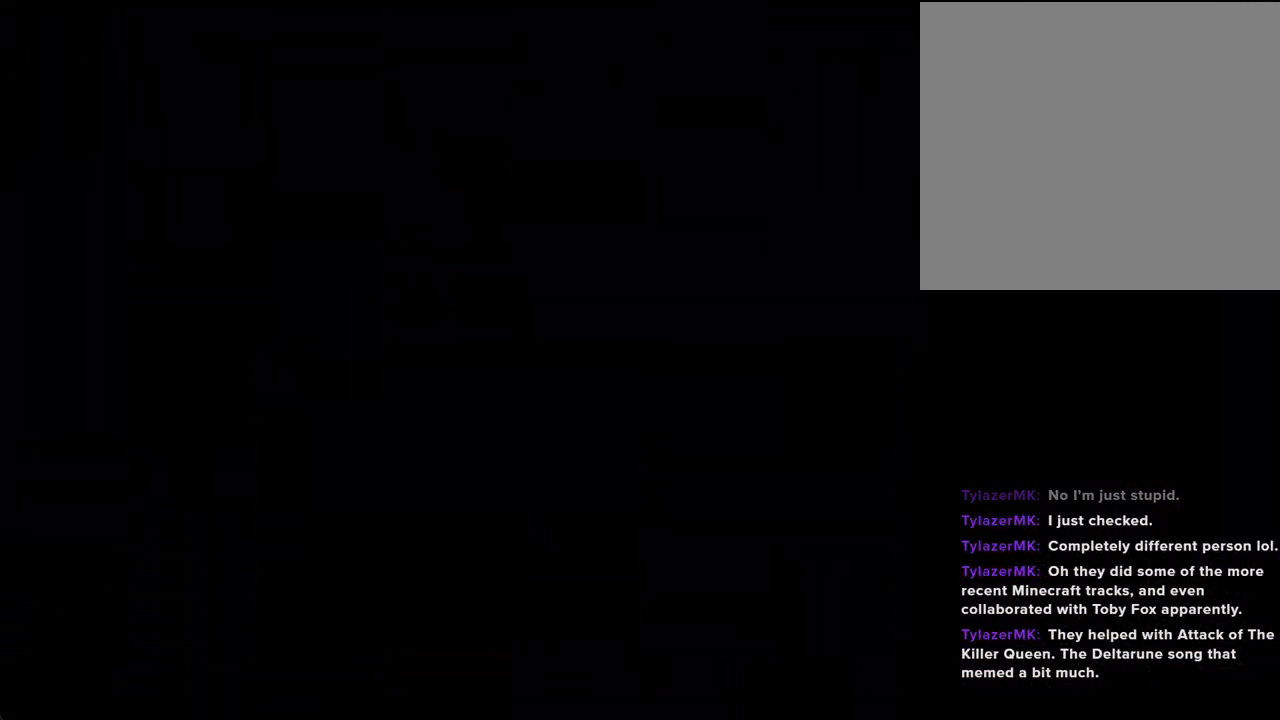
{"buttons": [], "left_stick": "left", "right_stick": "center", "events": [[452, "left_stick", "left"]]}
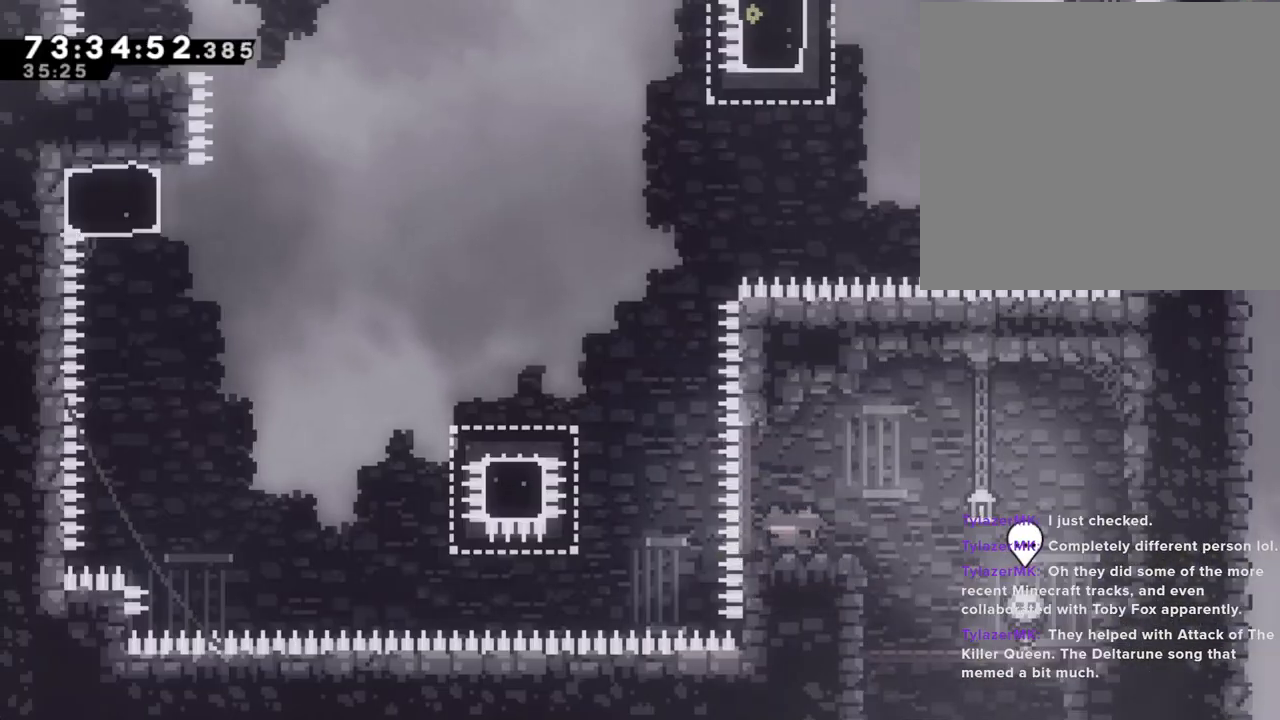
{"buttons": ["X"], "left_stick": "left", "right_stick": "center", "events": [[117, "A", "down"], [402, "A", "up"], [469, "X", "down"]]}
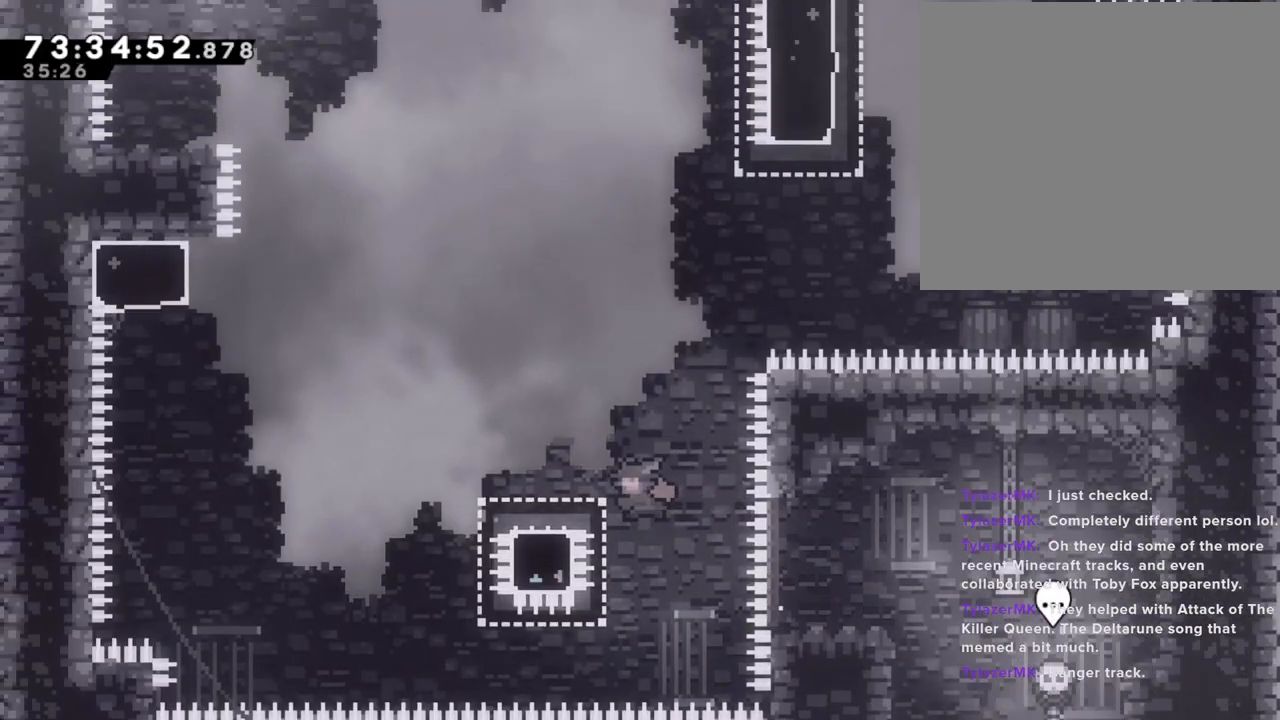
{"buttons": ["A"], "left_stick": "left", "right_stick": "center", "events": [[101, "X", "up"], [185, "A", "down"]]}
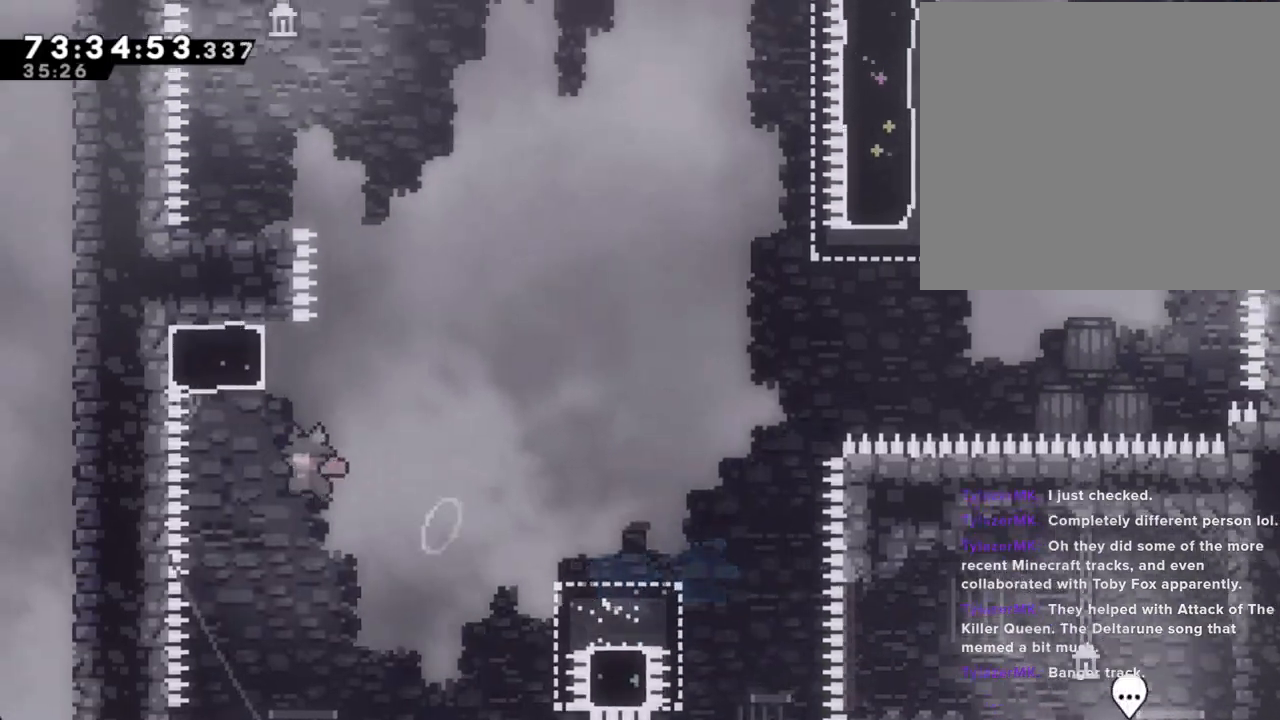
{"buttons": ["A"], "left_stick": "left", "right_stick": "center", "events": [[17, "A", "up"], [84, "X", "down"], [84, "left_stick", "up"], [218, "X", "up"], [285, "A", "down"], [369, "left_stick", "left"]]}
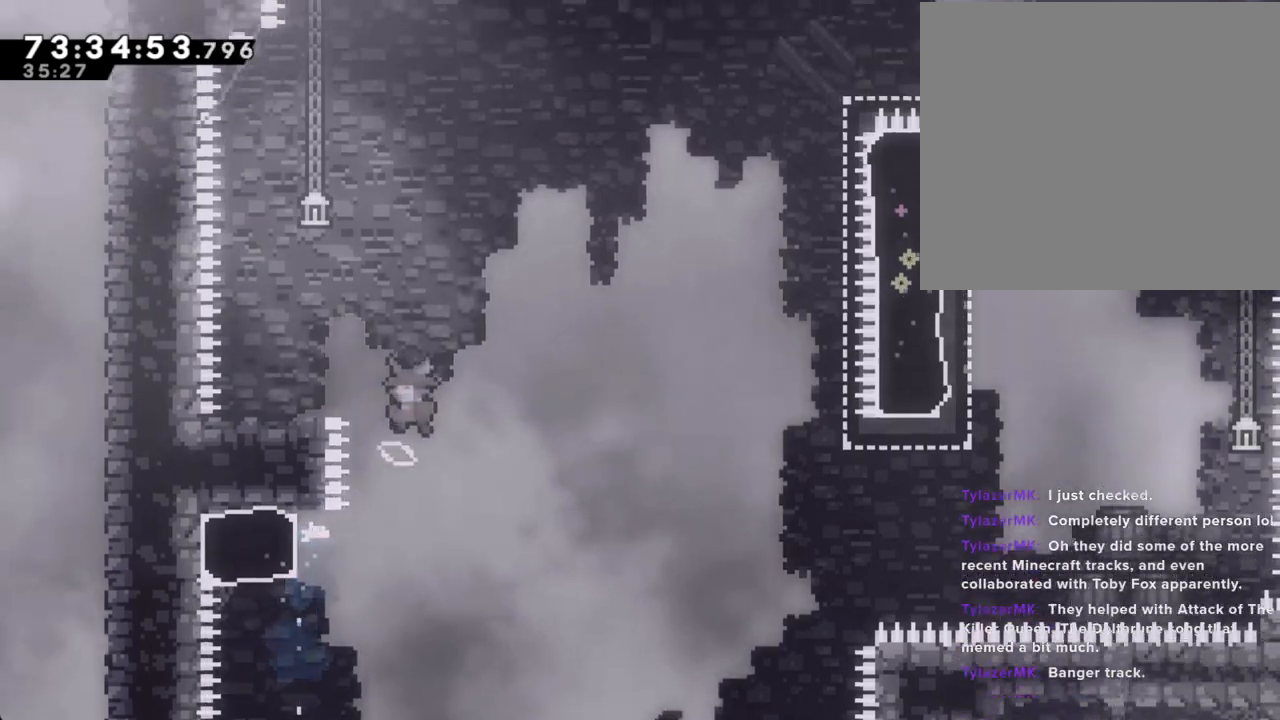
{"buttons": ["A"], "left_stick": "left", "right_stick": "center", "events": []}
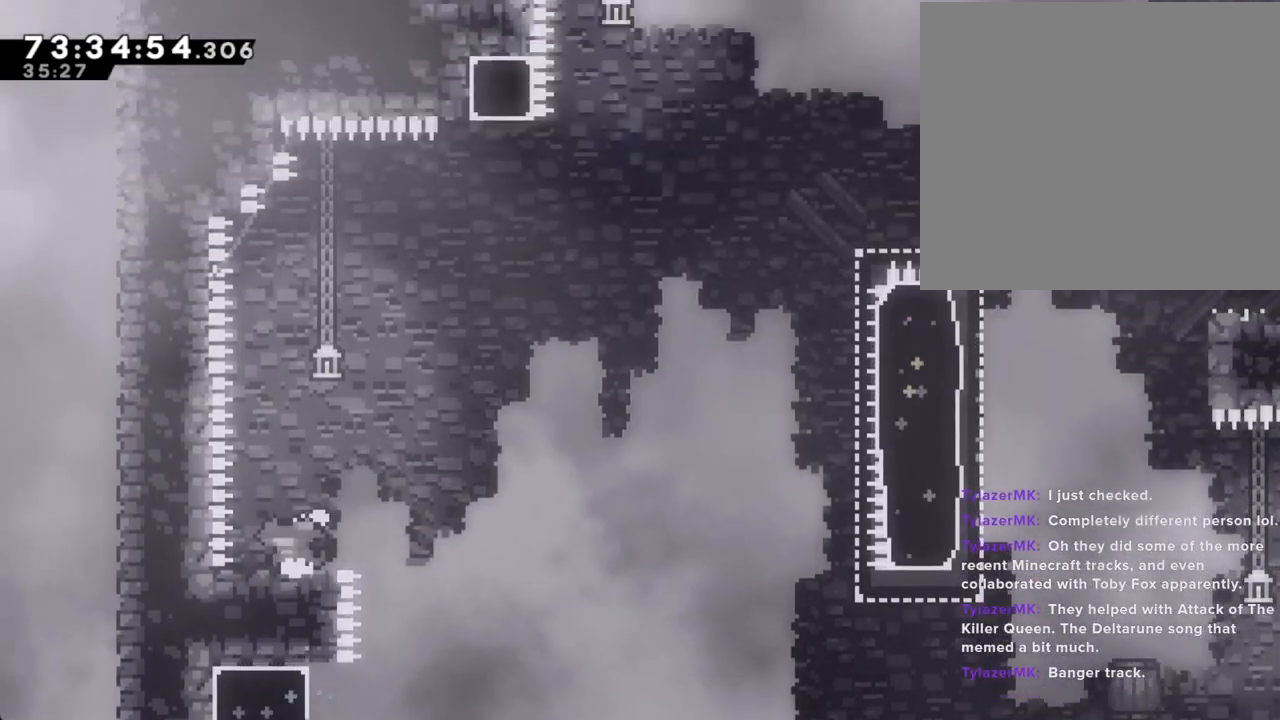
{"buttons": [], "left_stick": "center", "right_stick": "center", "events": [[17, "A", "up"], [84, "left_stick", "center"], [285, "left_stick", "left"], [369, "left_stick", "center"]]}
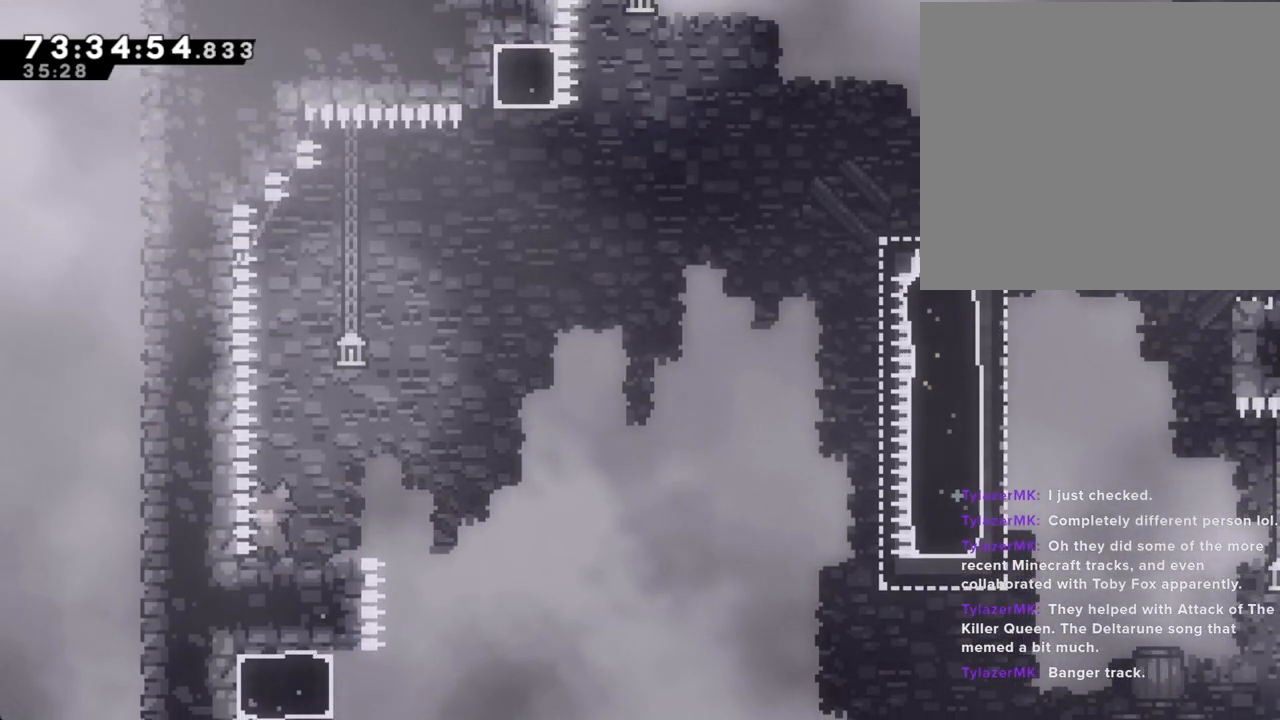
{"buttons": ["X"], "left_stick": "down-right", "right_stick": "center", "events": [[100, "left_stick", "right"], [151, "left_stick", "center"], [335, "A", "down"], [419, "A", "up"], [419, "left_stick", "down-right"], [503, "X", "down"]]}
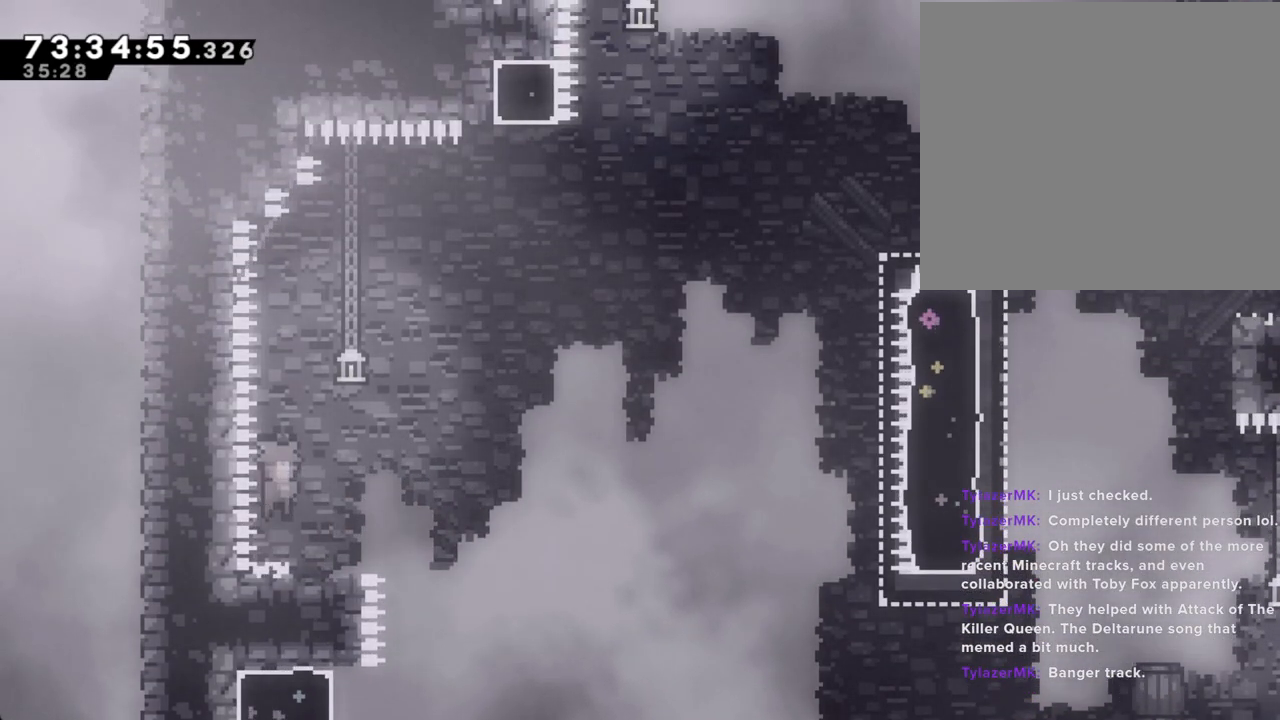
{"buttons": [], "left_stick": "down-right", "right_stick": "center", "events": [[117, "X", "up"], [150, "A", "down"], [385, "A", "up"]]}
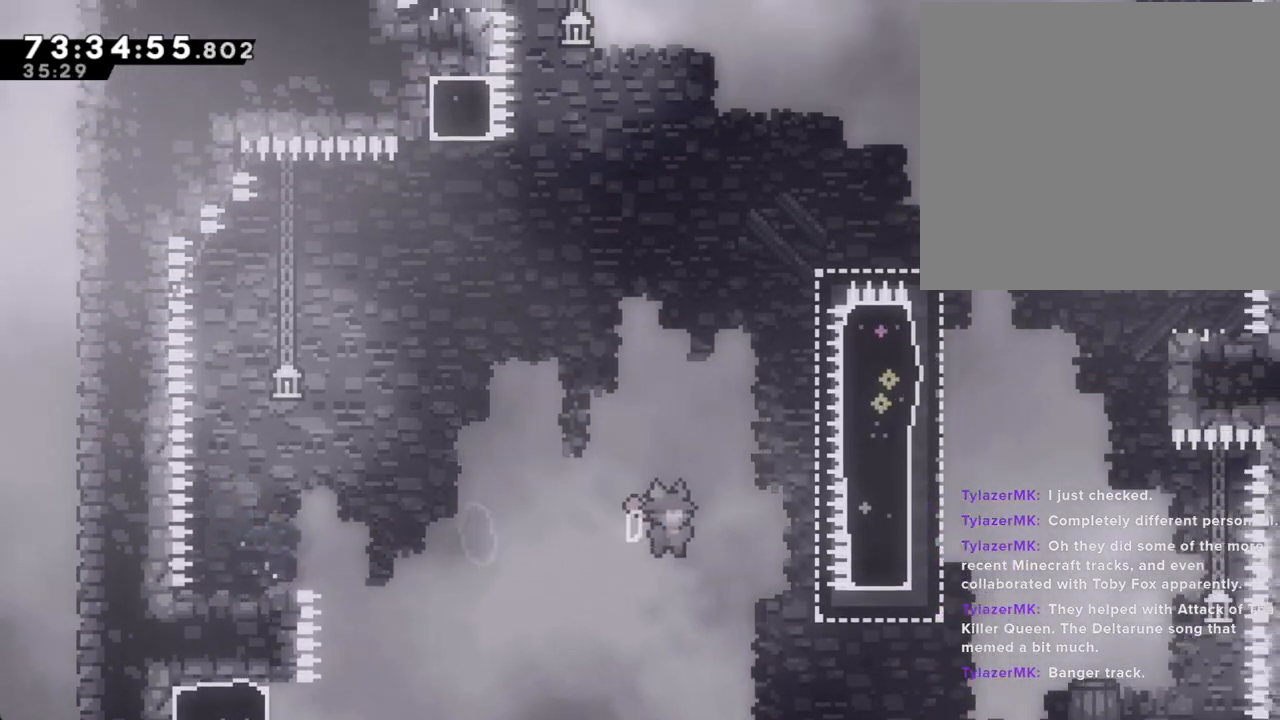
{"buttons": [], "left_stick": "up", "right_stick": "center", "events": [[251, "left_stick", "up-right"], [285, "X", "down"], [335, "left_stick", "up"], [469, "X", "up"]]}
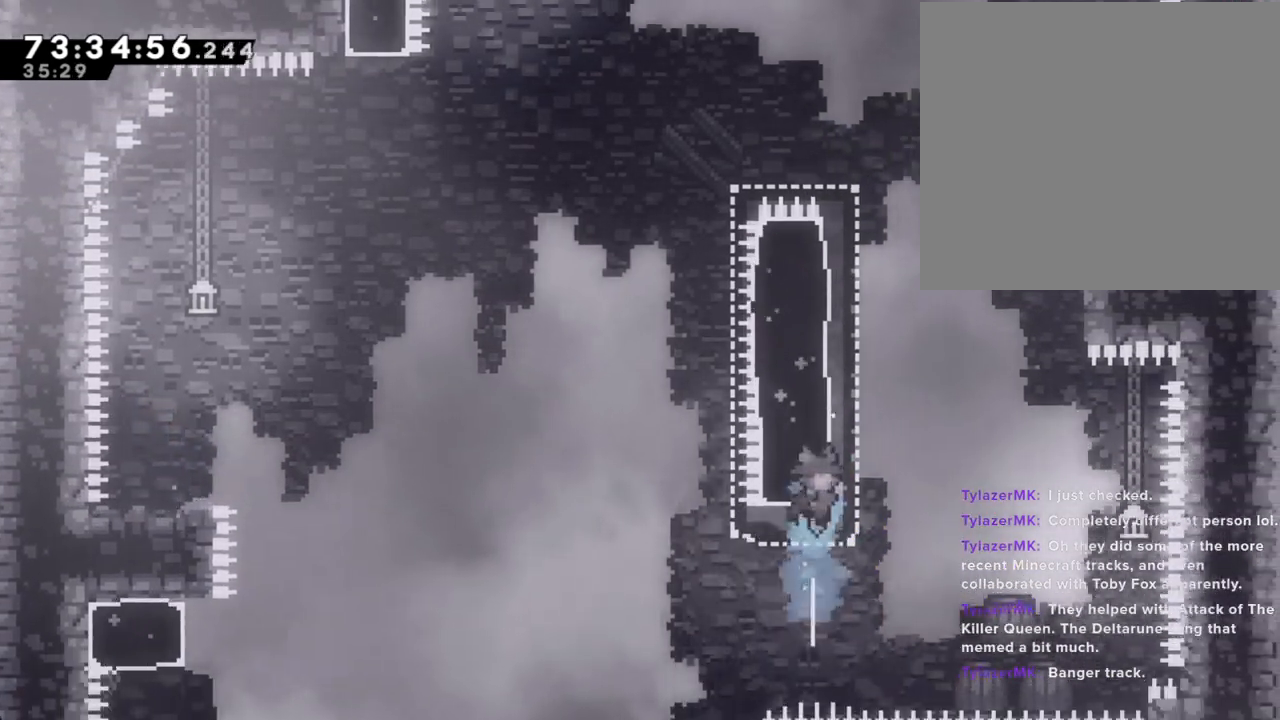
{"buttons": [], "left_stick": "right", "right_stick": "center"}
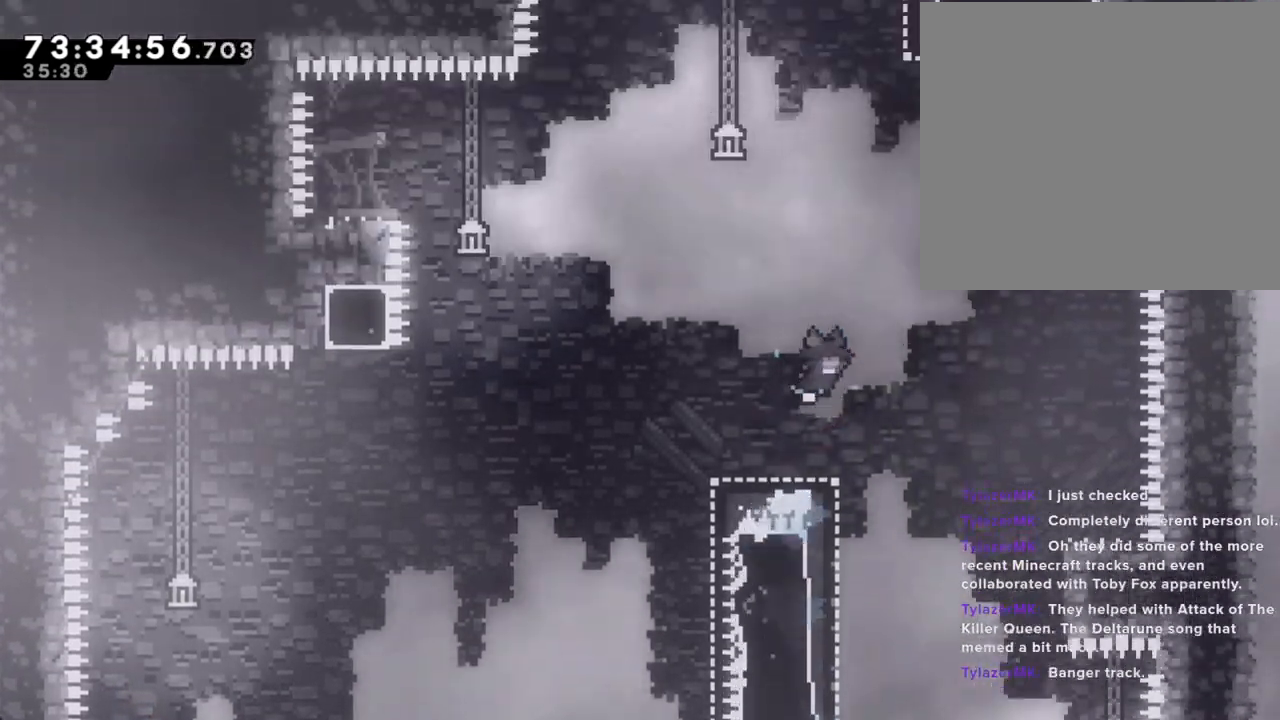
{"buttons": [], "left_stick": "up-right", "right_stick": "center", "events": [[134, "left_stick", "up-right"]]}
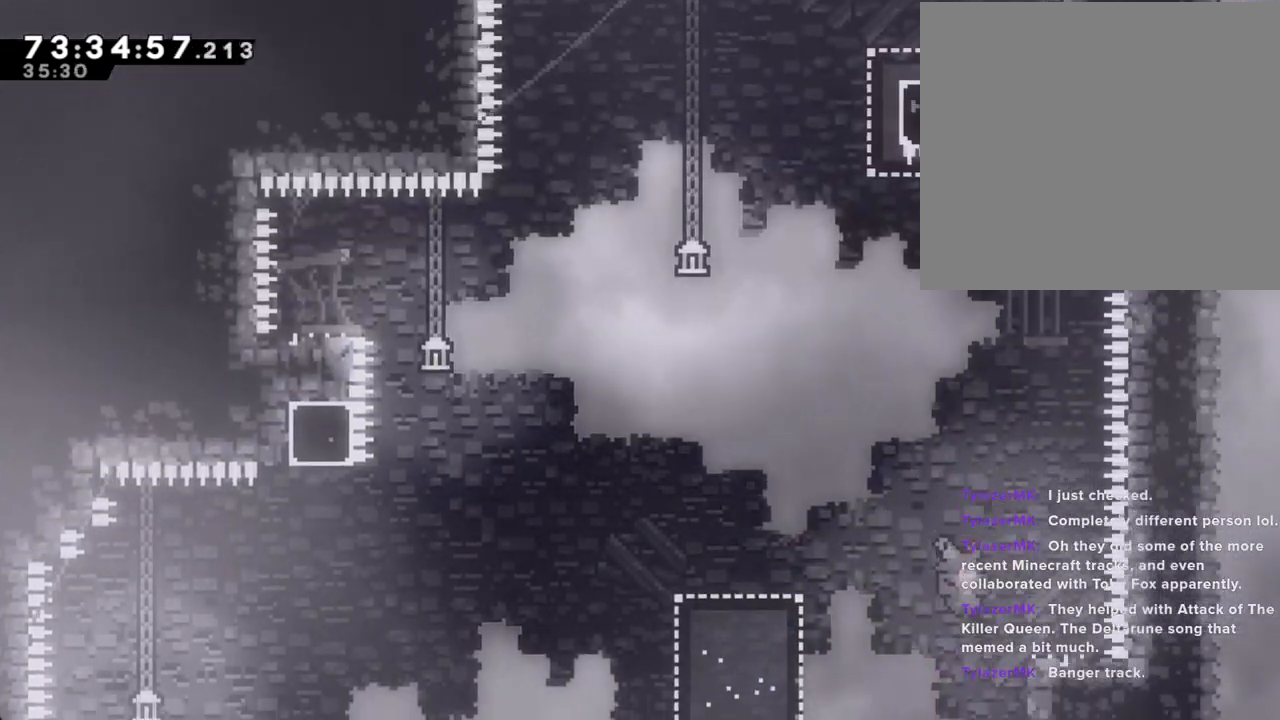
{"buttons": ["A"], "left_stick": "right", "right_stick": "center", "events": [[84, "left_stick", "center"], [151, "A", "down"], [185, "left_stick", "right"]]}
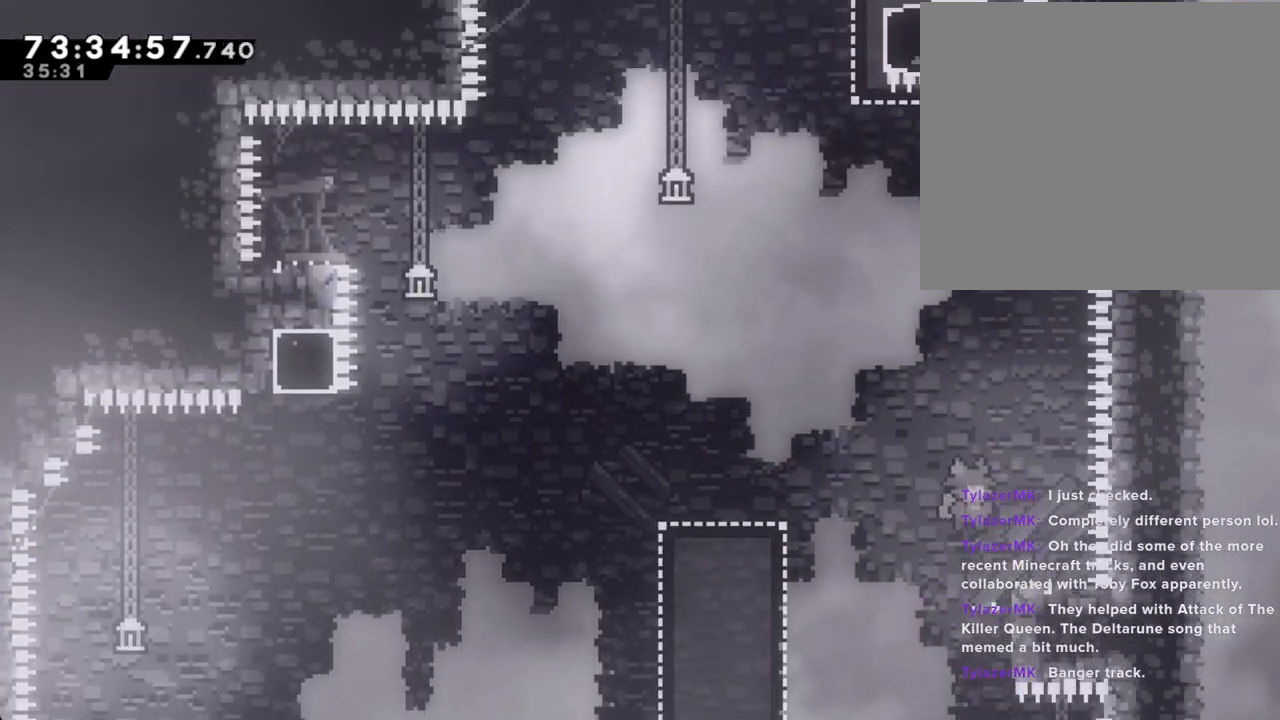
{"buttons": [], "left_stick": "right", "right_stick": "center", "events": [[100, "A", "up"], [184, "A", "down"], [469, "A", "up"]]}
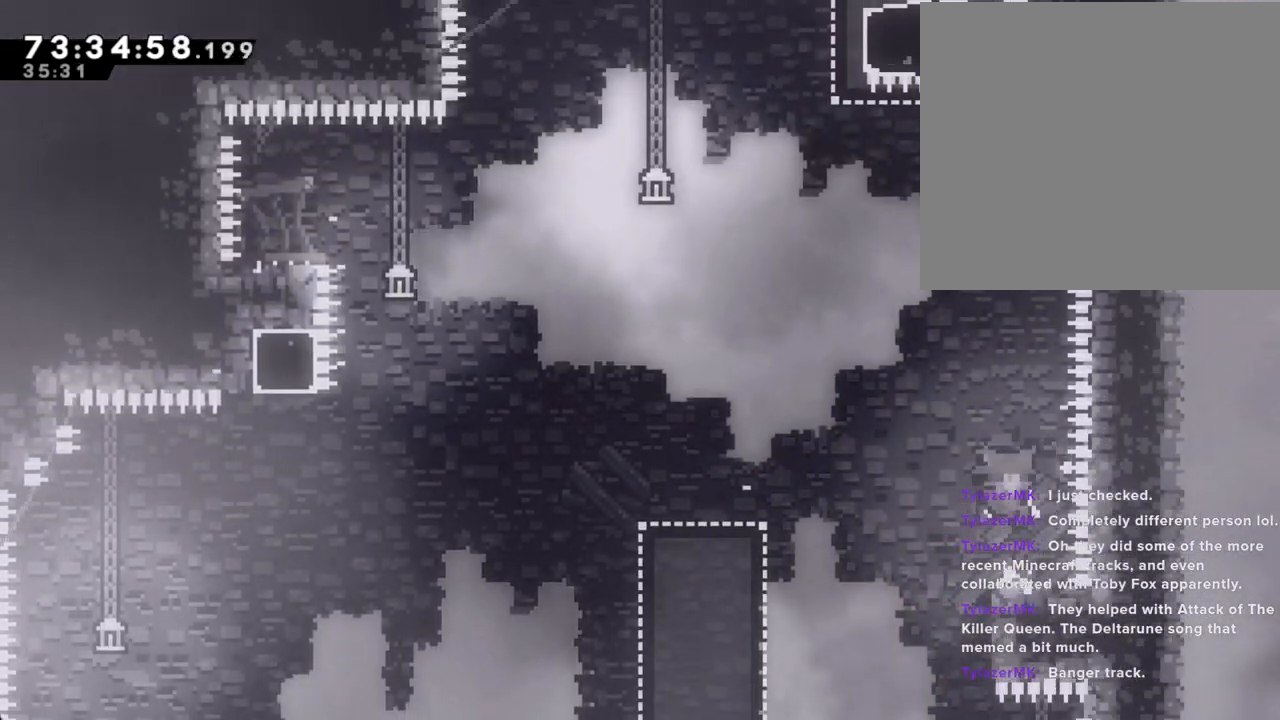
{"buttons": [], "left_stick": "center", "right_stick": "center", "events": [[16, "A", "down"], [134, "A", "up"], [351, "left_stick", "center"]]}
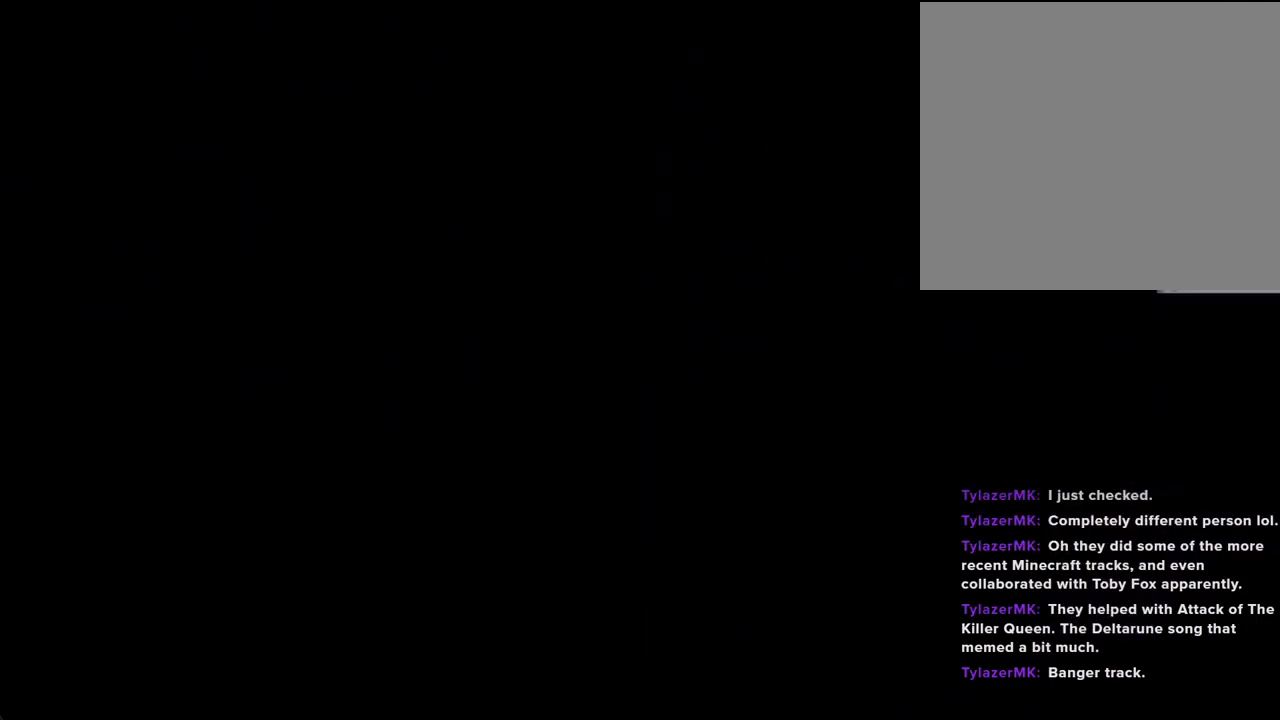
{"buttons": [], "left_stick": "center", "right_stick": "center", "events": []}
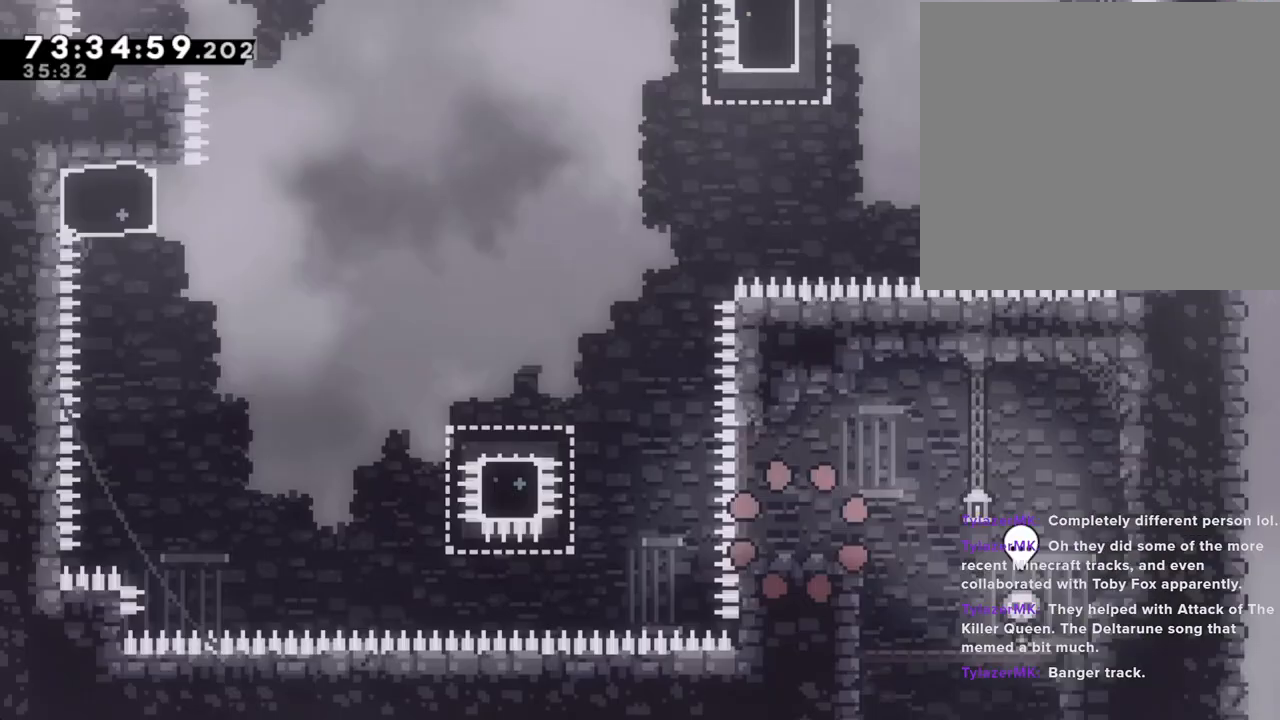
{"buttons": ["A"], "left_stick": "left", "right_stick": "center", "events": [[235, "left_stick", "left"], [335, "A", "down"]]}
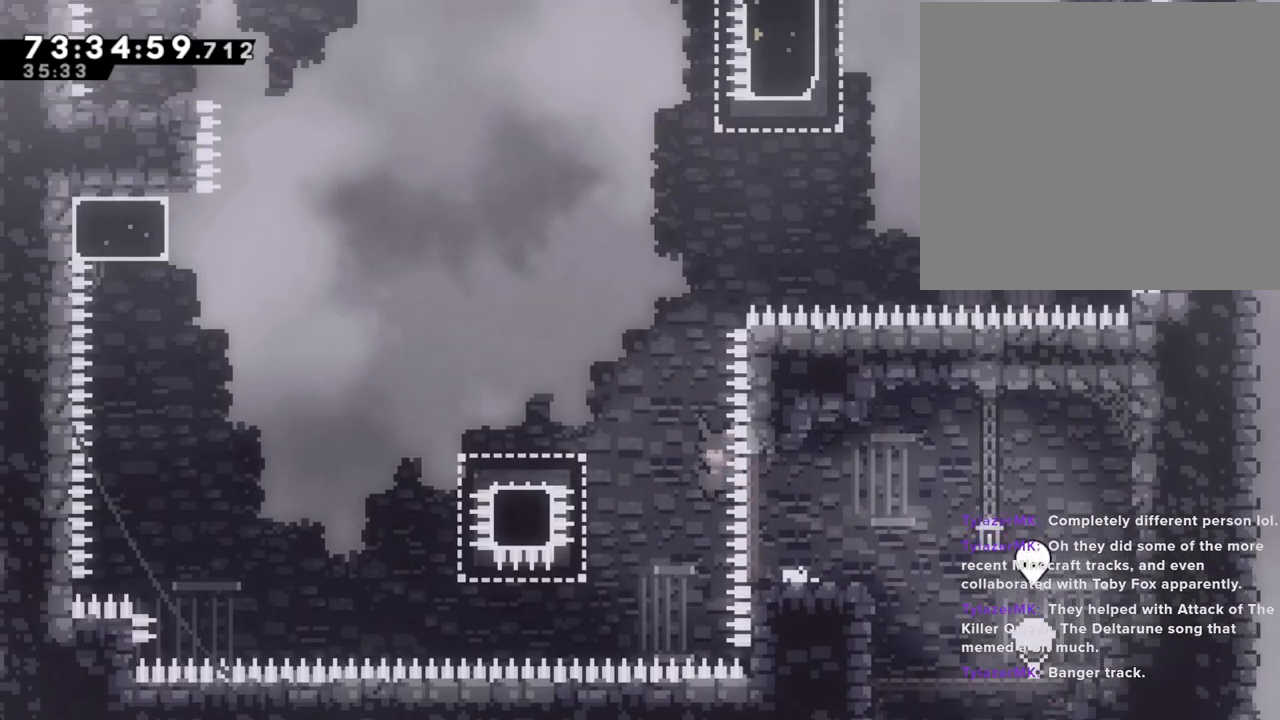
{"buttons": ["A"], "left_stick": "left", "right_stick": "center", "events": [[150, "A", "up"], [201, "X", "down"], [351, "X", "up"], [419, "A", "down"]]}
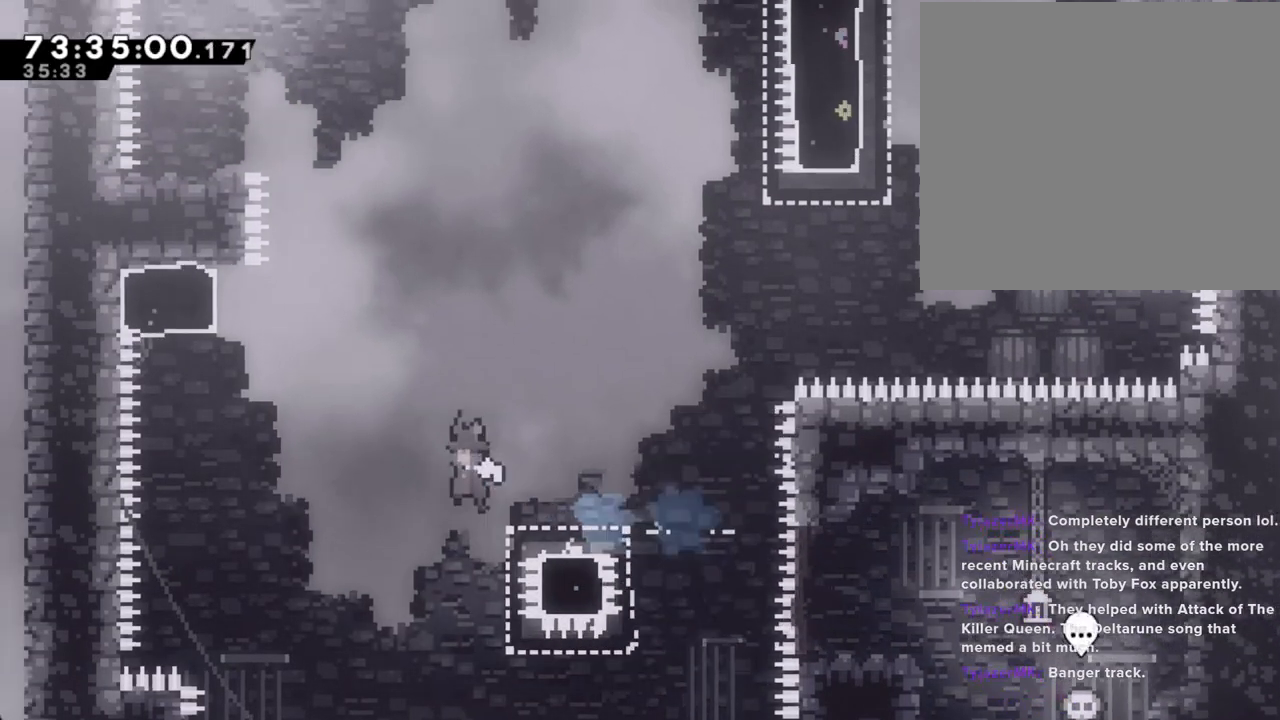
{"buttons": [], "left_stick": "up", "right_stick": "center", "events": [[218, "A", "up"], [268, "left_stick", "up"], [302, "X", "down"], [436, "X", "up"]]}
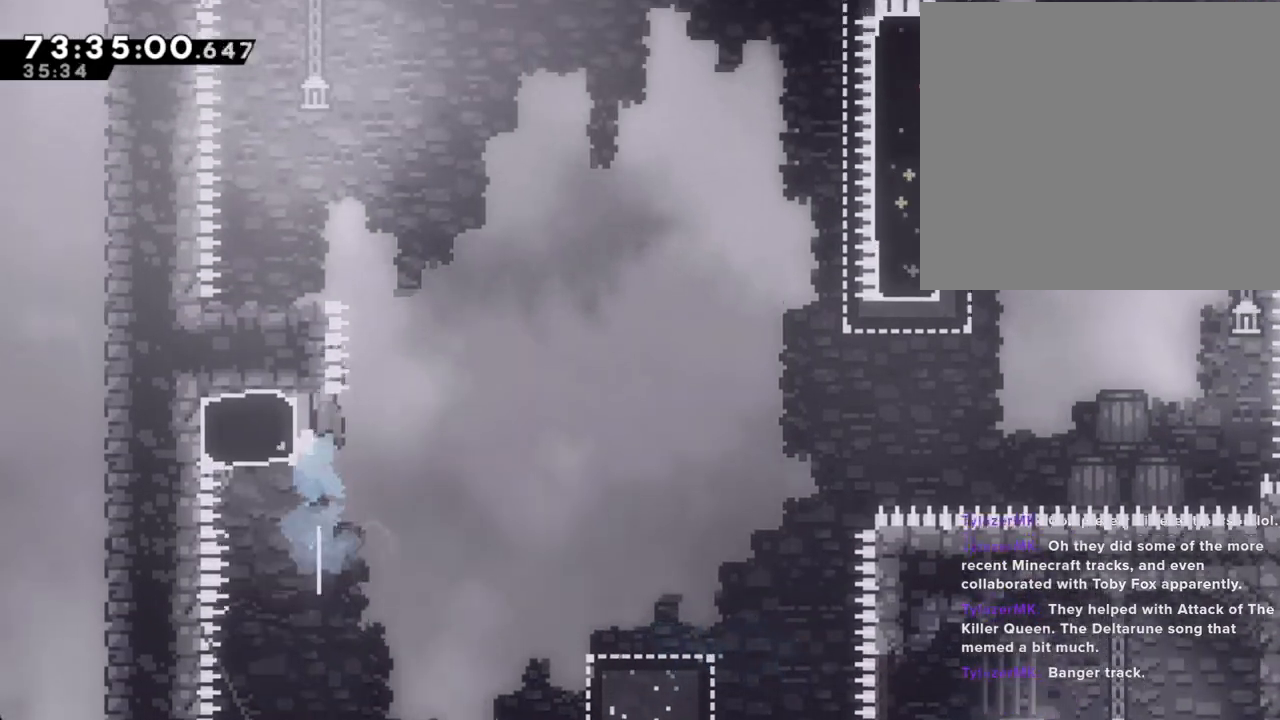
{"buttons": ["A"], "left_stick": "left", "right_stick": "center", "events": [[17, "A", "down"], [17, "left_stick", "left"]]}
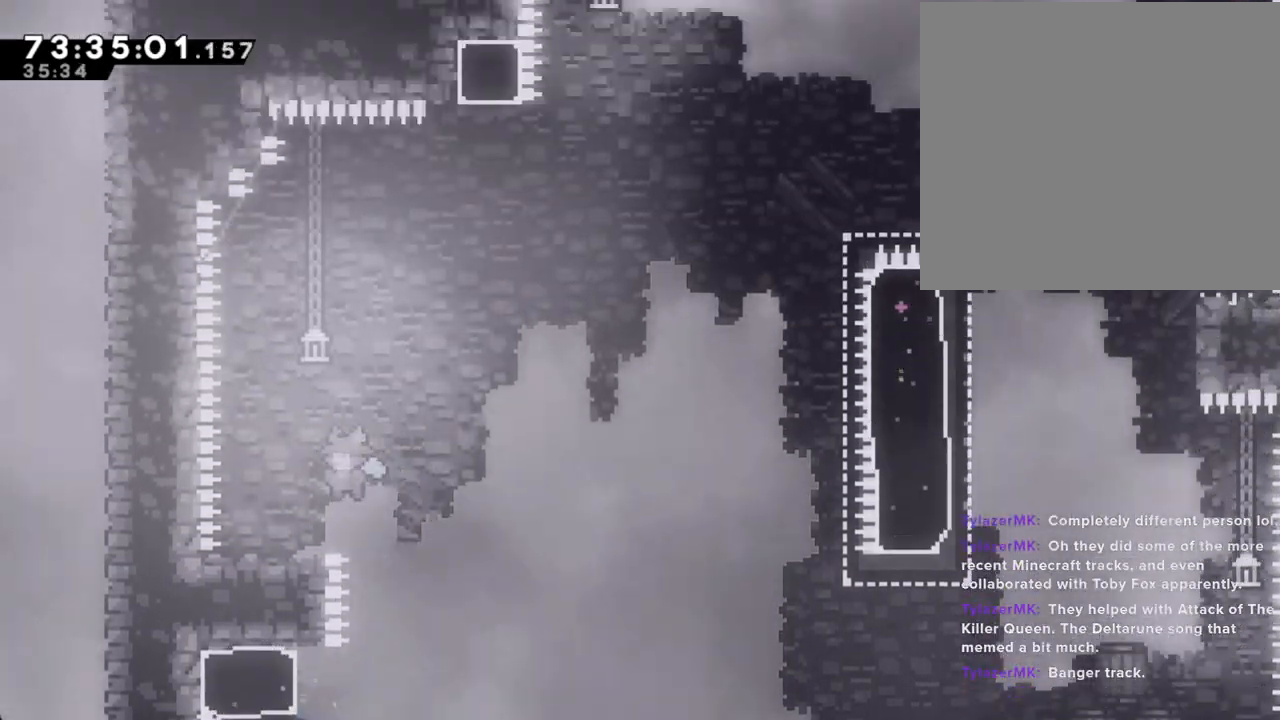
{"buttons": [], "left_stick": "center", "right_stick": "center", "events": [[234, "A", "up"], [318, "left_stick", "center"]]}
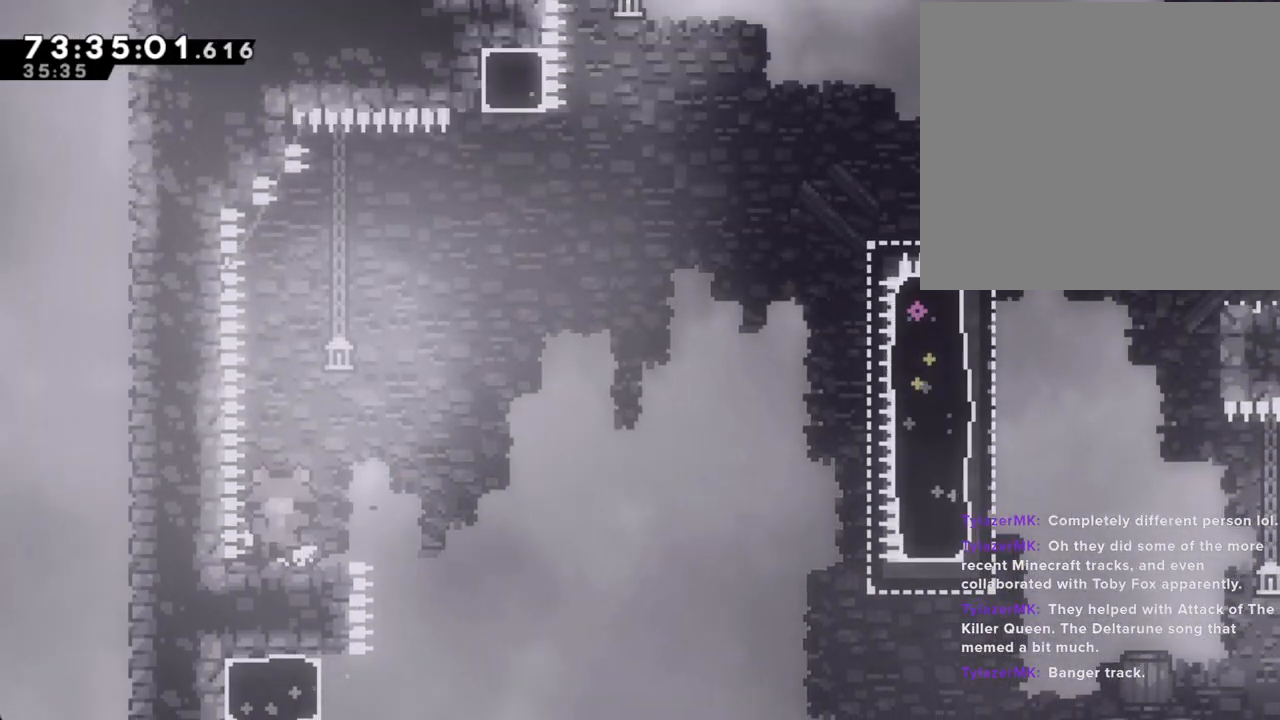
{"buttons": [], "left_stick": "center", "right_stick": "center", "events": [[34, "A", "down"], [134, "A", "up"], [302, "A", "down"], [402, "A", "up"]]}
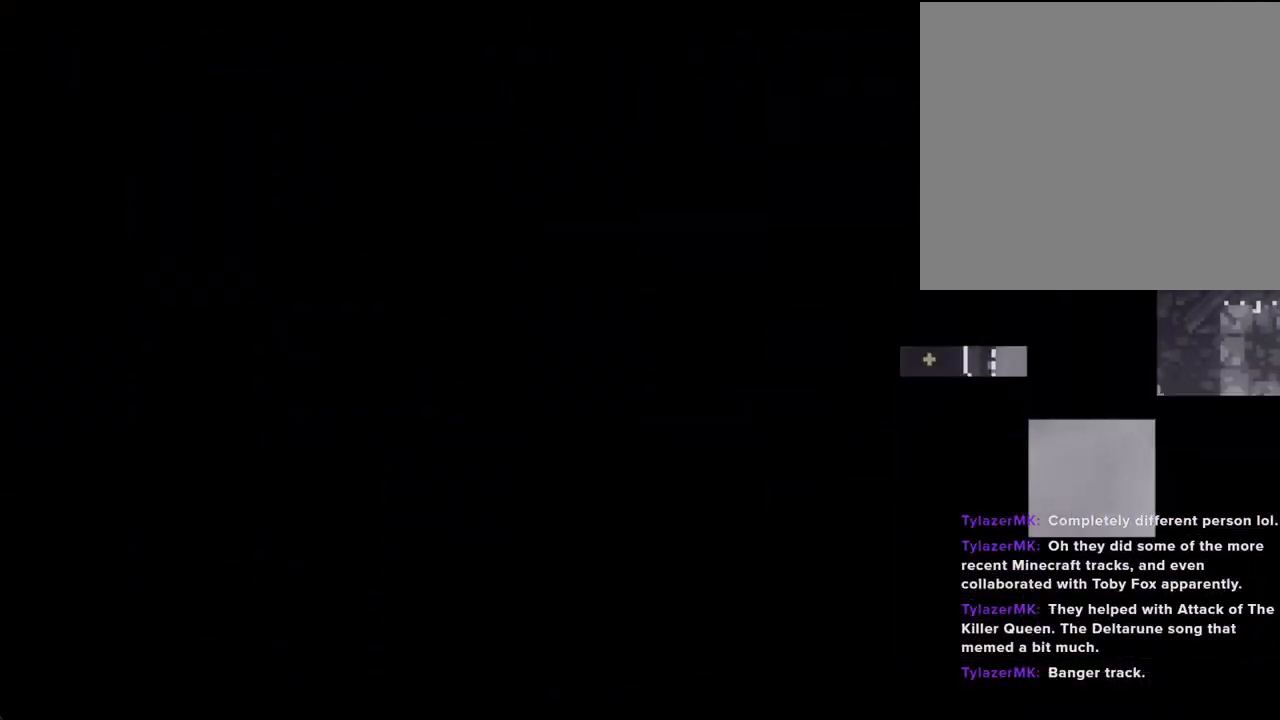
{"buttons": [], "left_stick": "center", "right_stick": "center", "events": [[17, "A", "down"], [134, "A", "up"]]}
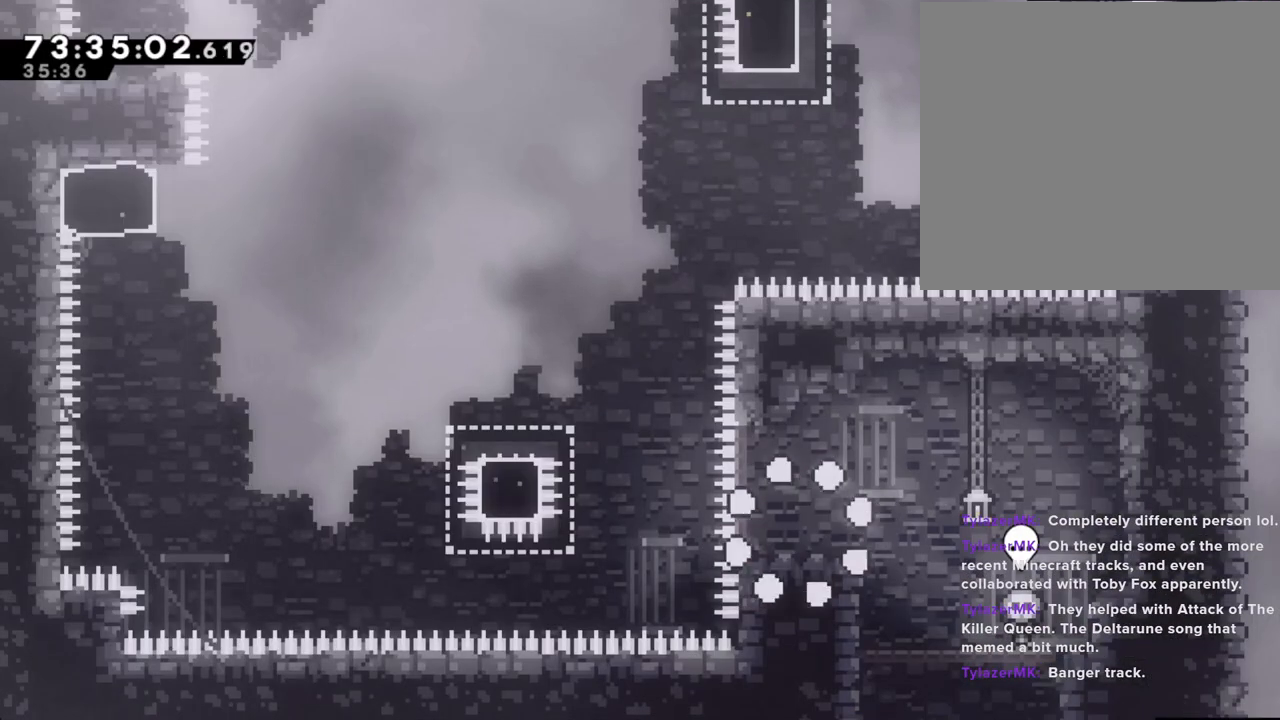
{"buttons": ["A"], "left_stick": "left", "right_stick": "center", "events": [[301, "left_stick", "left"], [452, "A", "down"]]}
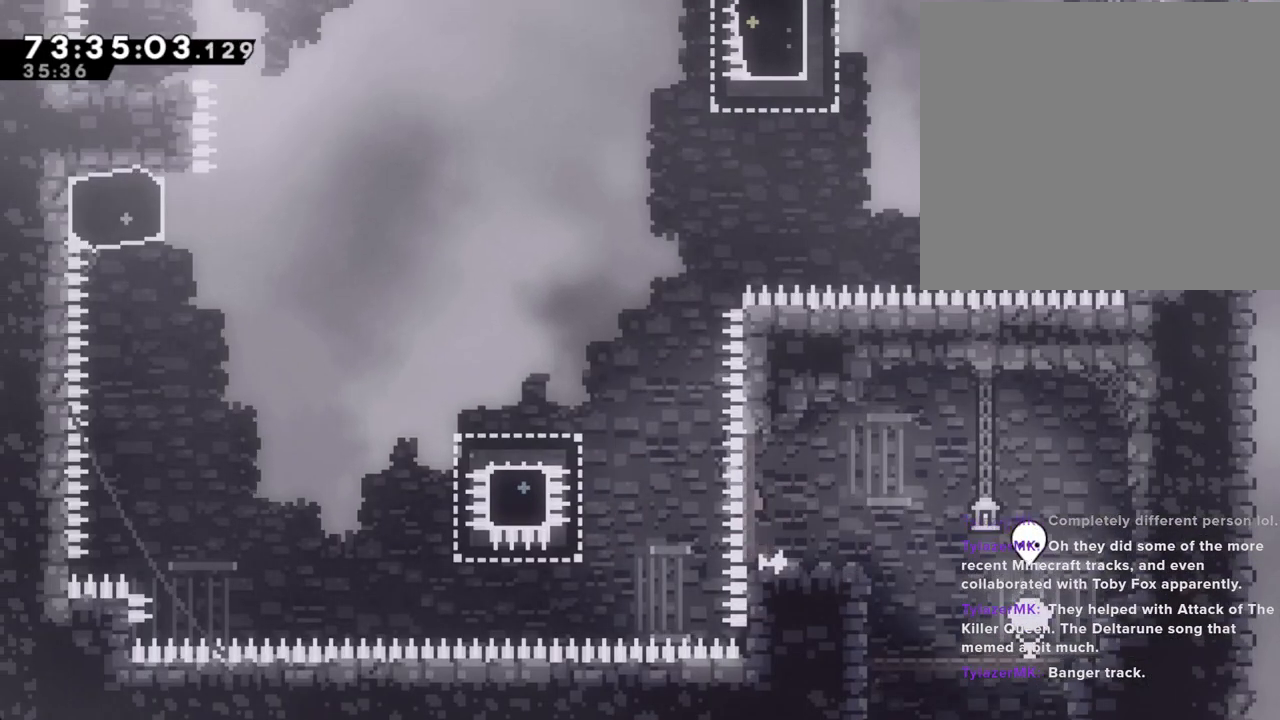
{"buttons": ["A"], "left_stick": "left", "right_stick": "center", "events": [[201, "A", "up"], [268, "X", "down"], [386, "X", "up"], [469, "A", "down"]]}
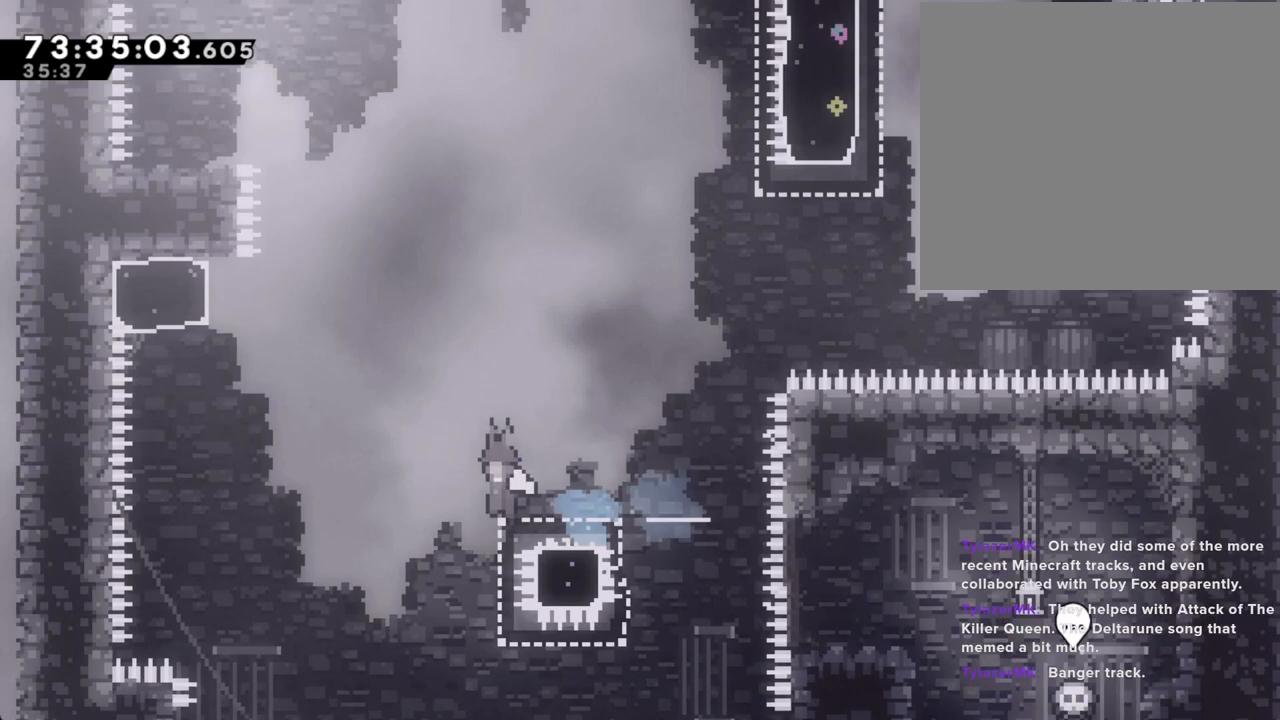
{"buttons": [], "left_stick": "up", "right_stick": "center", "events": [[285, "A", "up"], [285, "left_stick", "up"], [335, "X", "down"], [469, "X", "up"]]}